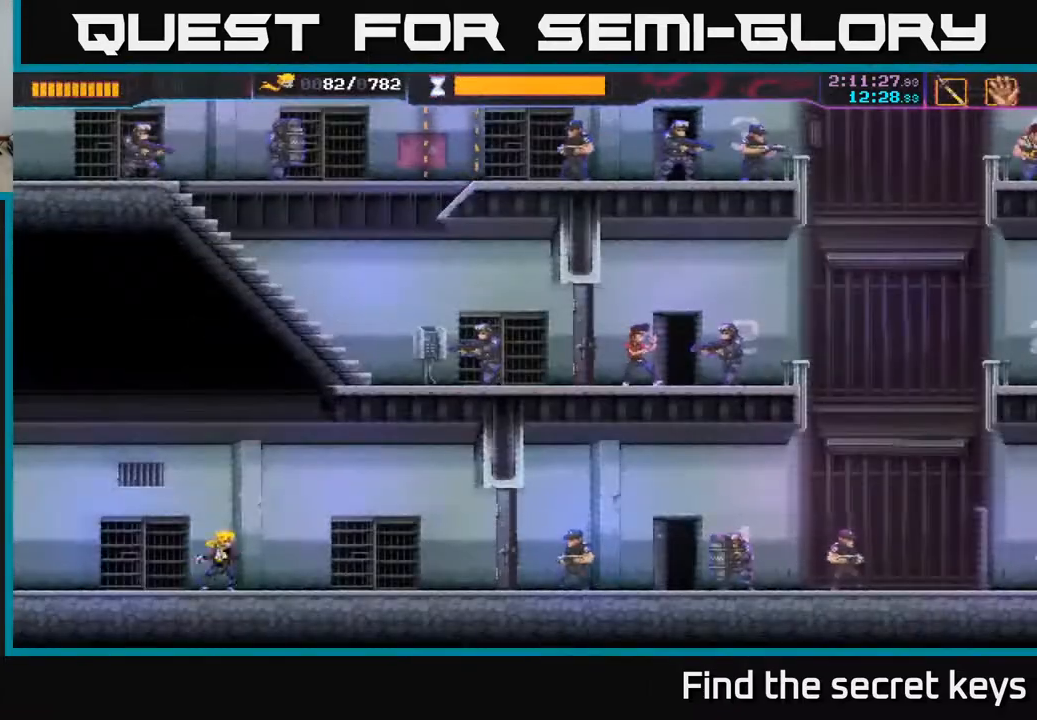
Gameplay with a controller (Xbox layout); each line is a JSON object with the inputs held at the frame after it. "events" lists button and stick changes between this image and that frame as [ms after this image, input, new state], when the widget could be followed in between.
{"buttons": [], "left_stick": "right", "right_stick": "center", "events": []}
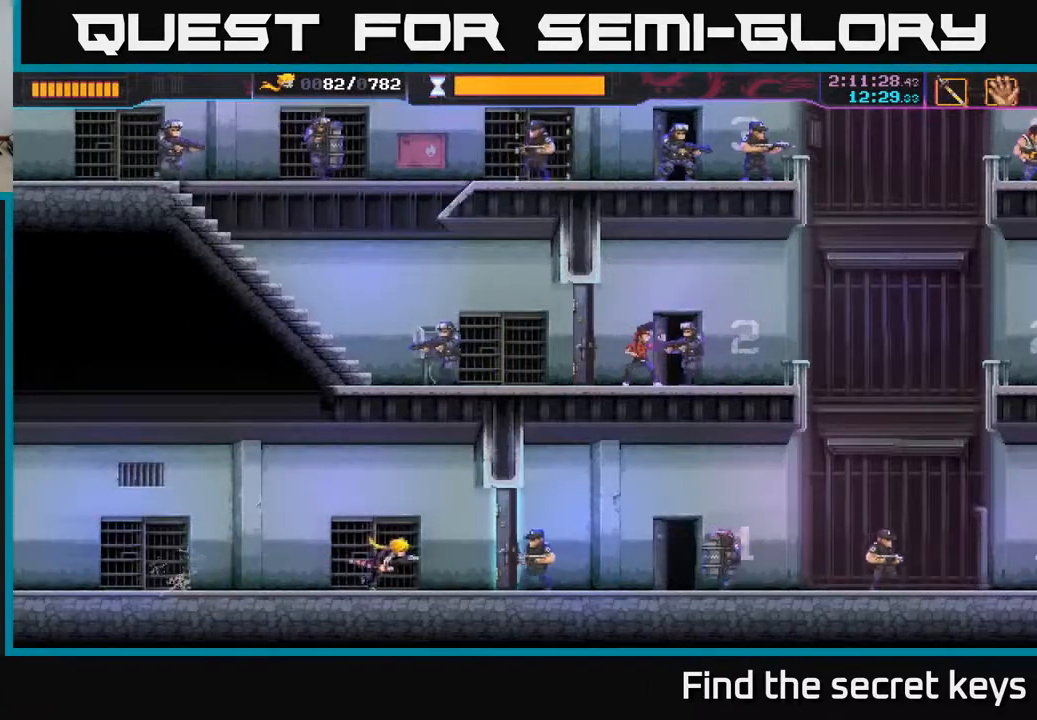
{"buttons": [], "left_stick": "right", "right_stick": "center", "events": [[100, "X", "down"], [250, "X", "up"], [317, "left_stick", "center"], [417, "left_stick", "right"]]}
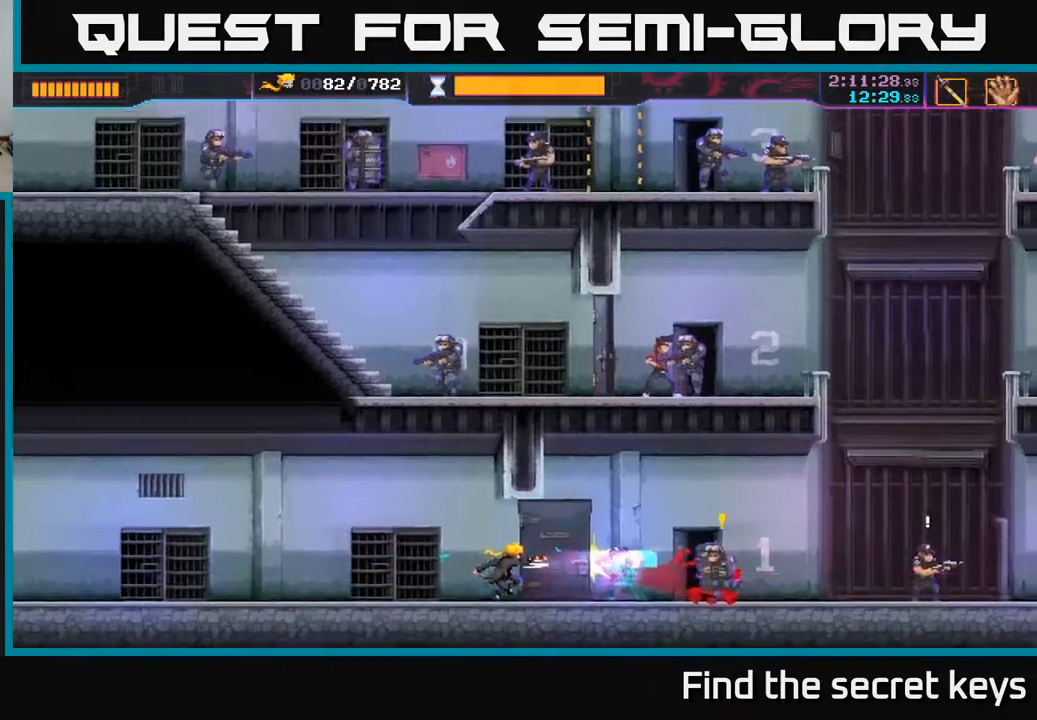
{"buttons": [], "left_stick": "left", "right_stick": "center", "events": [[117, "R2", "down"], [367, "R2", "up"], [500, "left_stick", "left"]]}
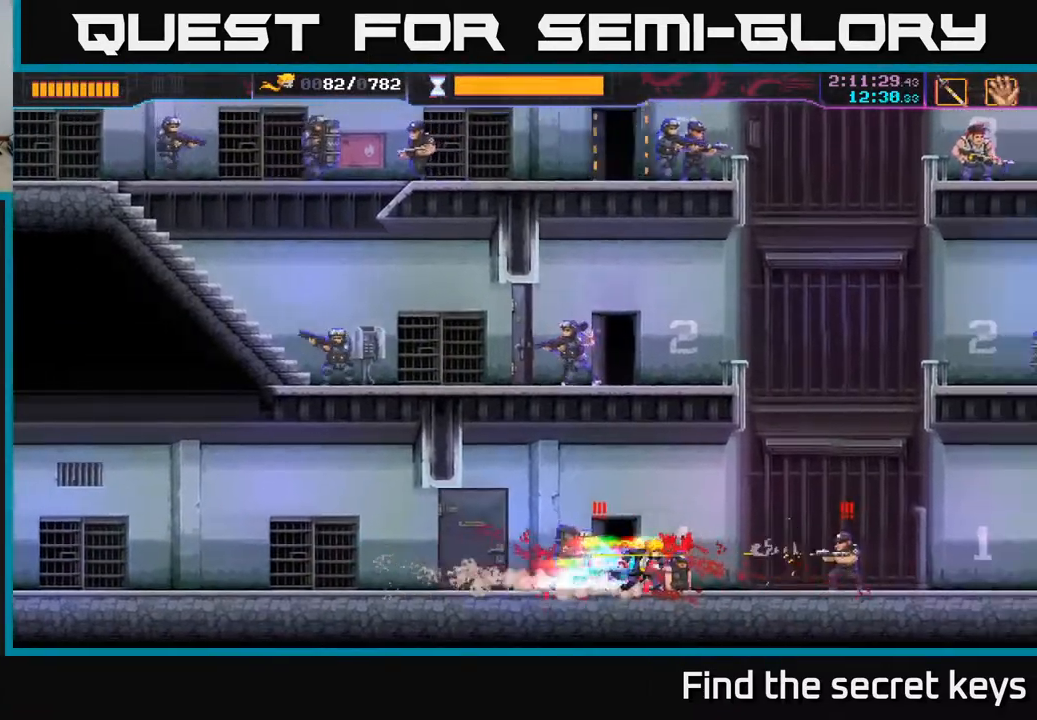
{"buttons": ["X"], "left_stick": "right", "right_stick": "center", "events": [[17, "X", "down"], [100, "X", "up"], [133, "left_stick", "center"], [200, "left_stick", "right"], [483, "X", "down"]]}
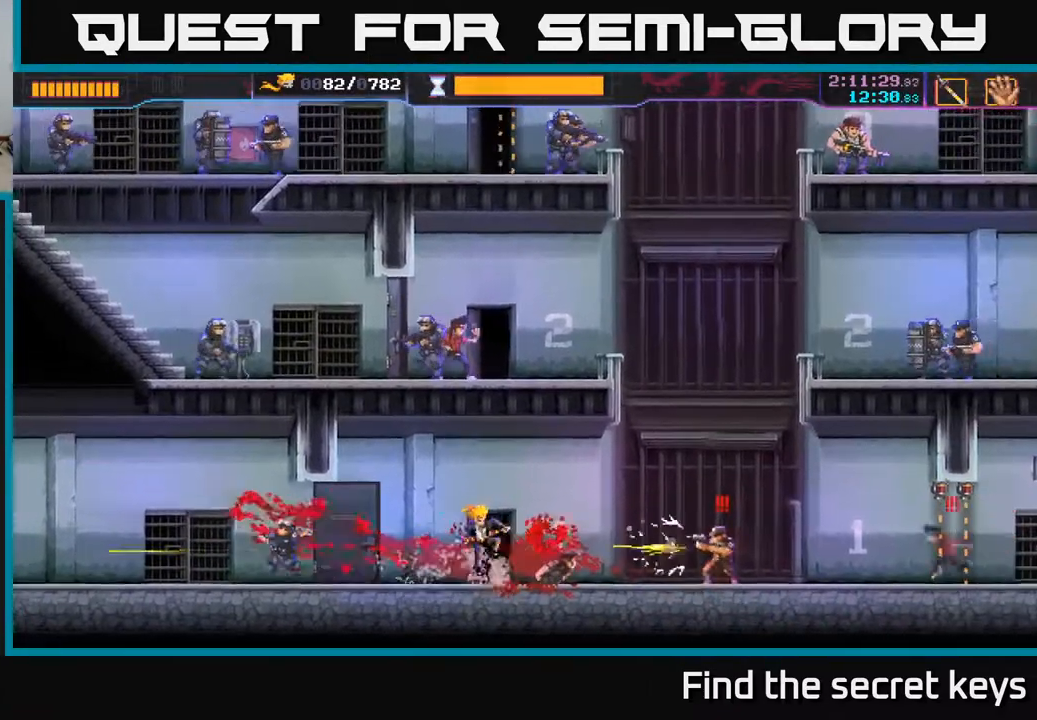
{"buttons": [], "left_stick": "right", "right_stick": "center", "events": [[67, "X", "up"]]}
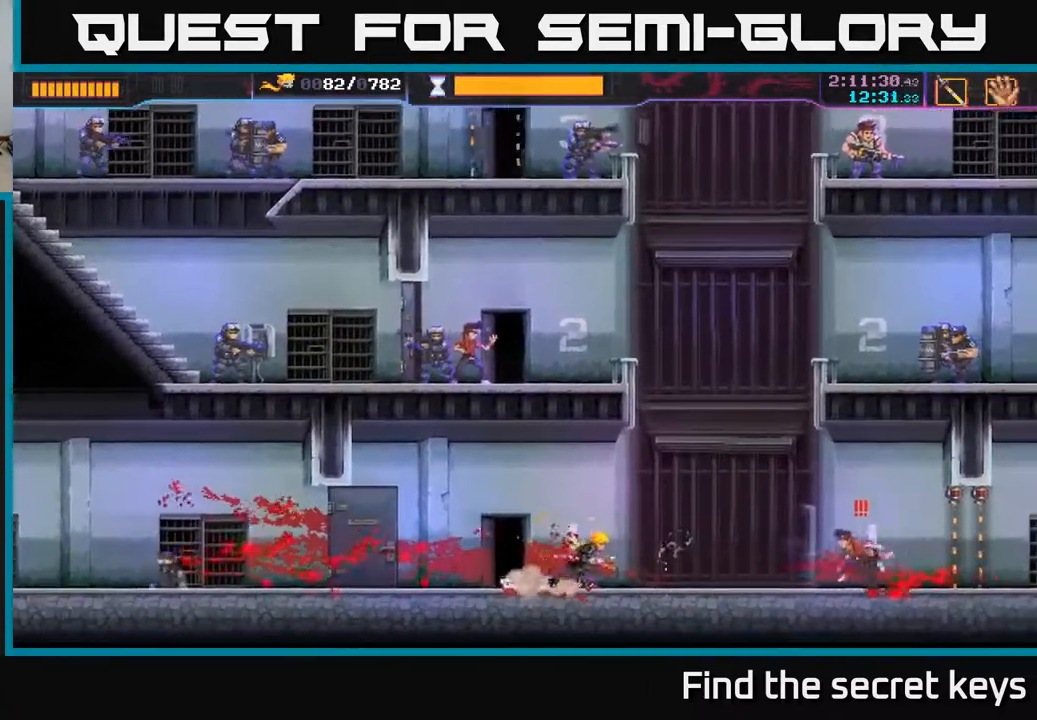
{"buttons": [], "left_stick": "left", "right_stick": "center", "events": [[67, "R2", "down"], [317, "R2", "up"], [400, "X", "down"], [417, "left_stick", "left"], [483, "X", "up"]]}
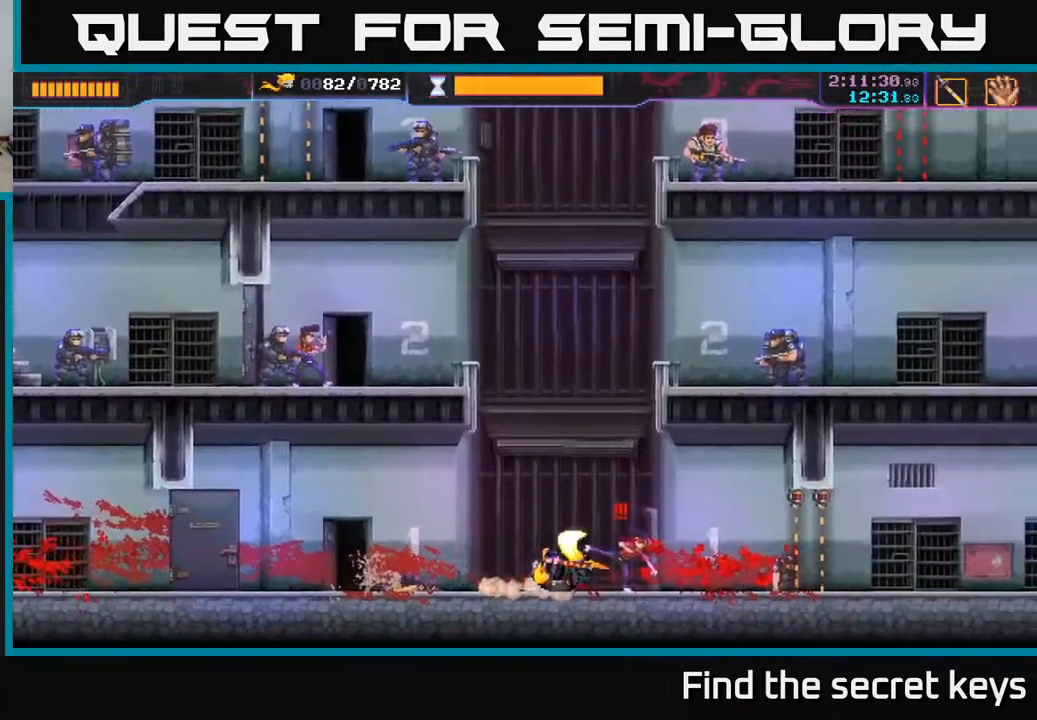
{"buttons": [], "left_stick": "up", "right_stick": "center", "events": [[33, "left_stick", "center"], [150, "A", "down"], [150, "X", "down"], [167, "left_stick", "right"], [267, "X", "up"], [300, "A", "up"], [300, "left_stick", "up"], [350, "A", "down"], [367, "X", "down"], [450, "X", "up"], [483, "A", "up"]]}
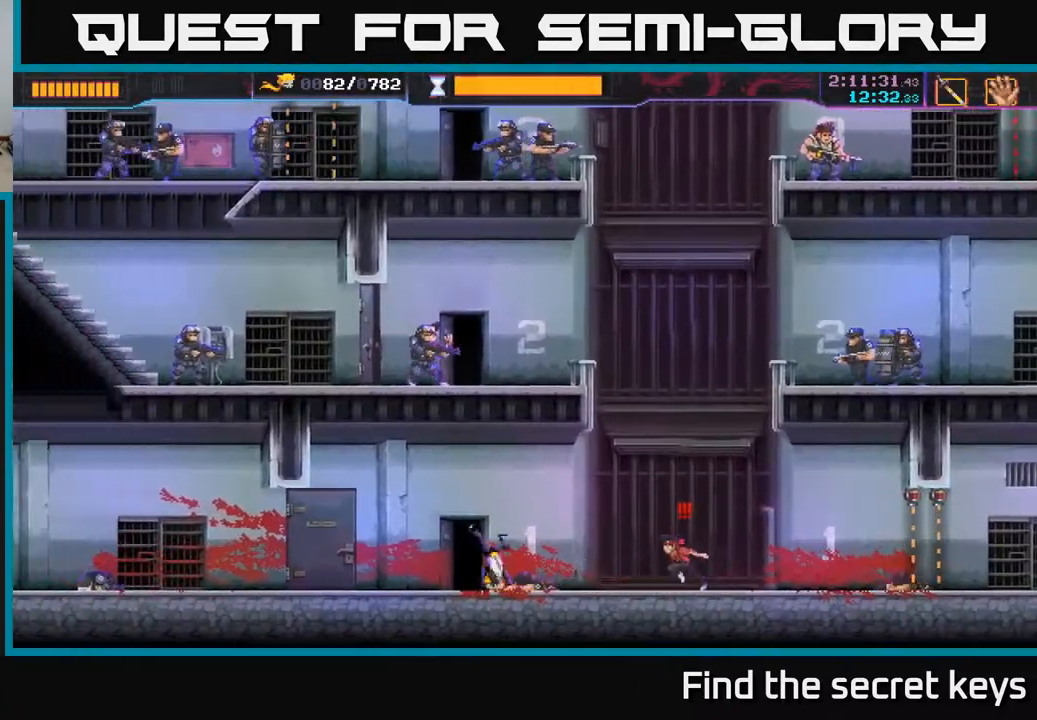
{"buttons": [], "left_stick": "center", "right_stick": "center", "events": [[33, "A", "down"], [67, "X", "down"], [67, "left_stick", "right"], [83, "A", "up"], [133, "X", "up"], [133, "left_stick", "center"], [267, "left_stick", "right"], [317, "X", "down"], [400, "X", "up"], [450, "left_stick", "center"]]}
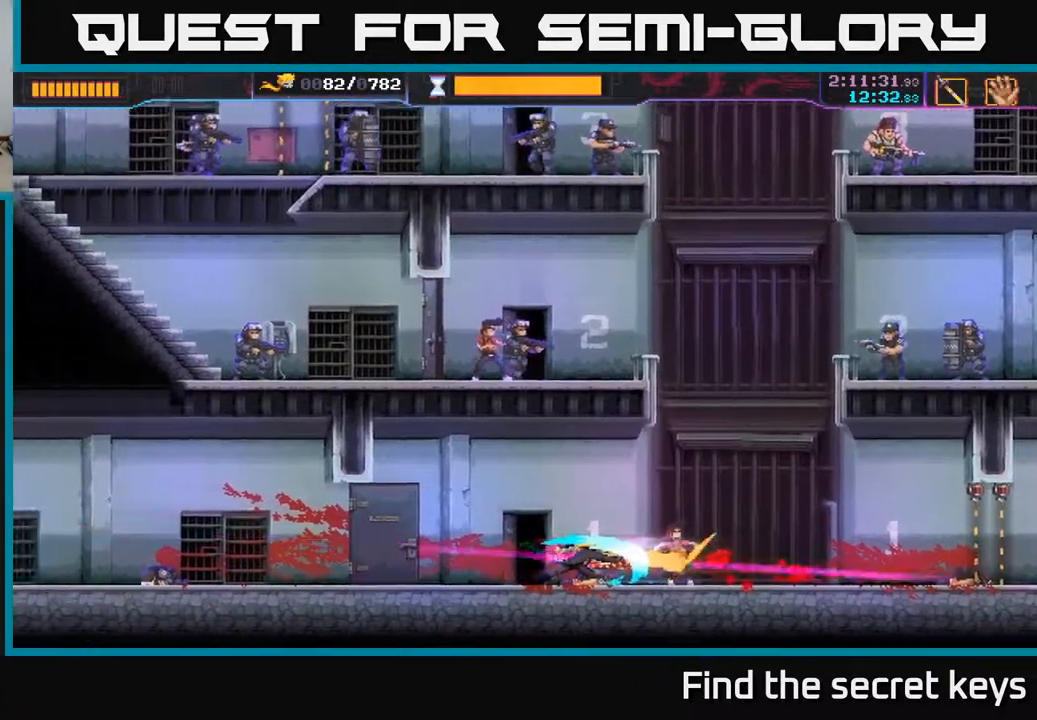
{"buttons": [], "left_stick": "right", "right_stick": "center", "events": [[167, "left_stick", "right"]]}
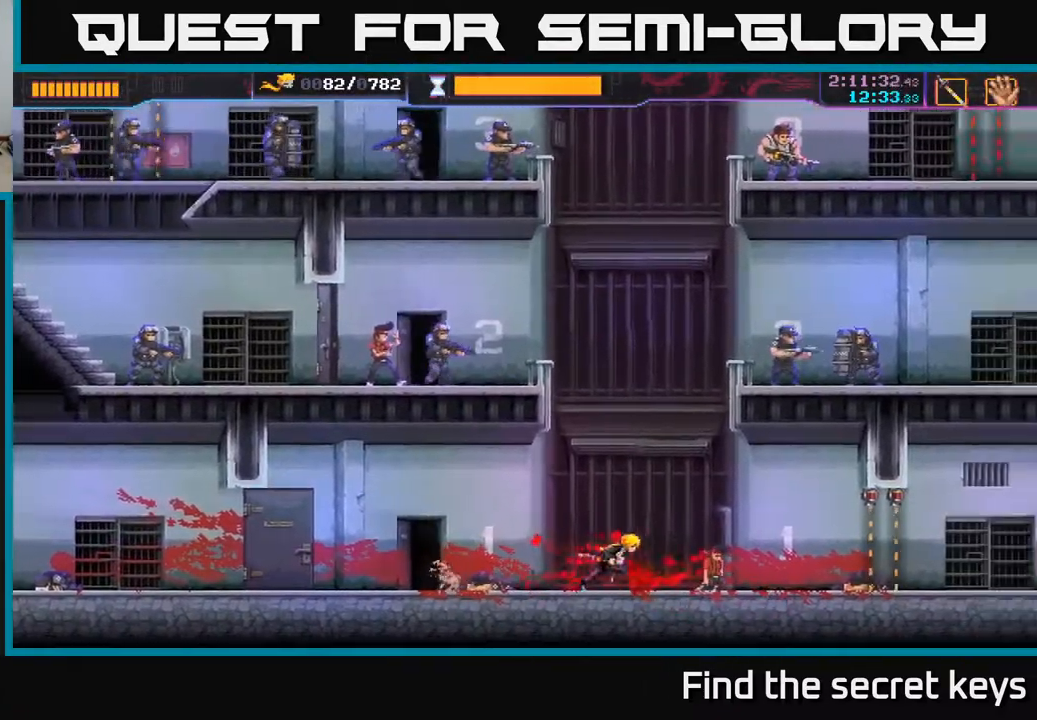
{"buttons": ["R2"], "left_stick": "right", "right_stick": "center", "events": [[417, "R2", "down"]]}
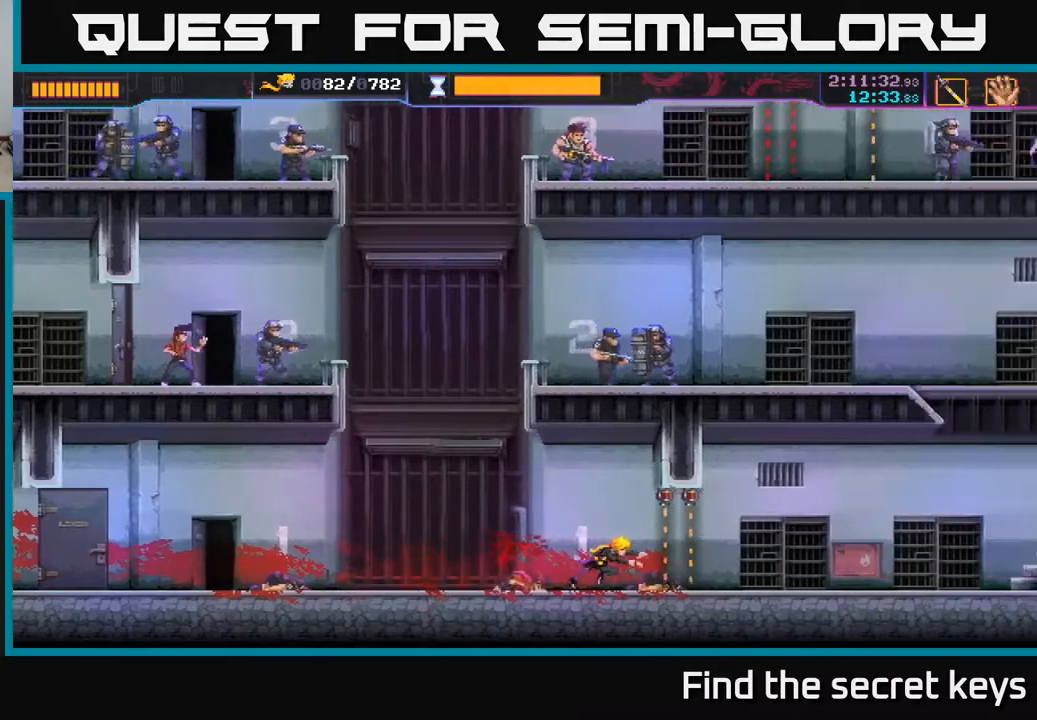
{"buttons": [], "left_stick": "right", "right_stick": "center", "events": [[183, "R2", "up"]]}
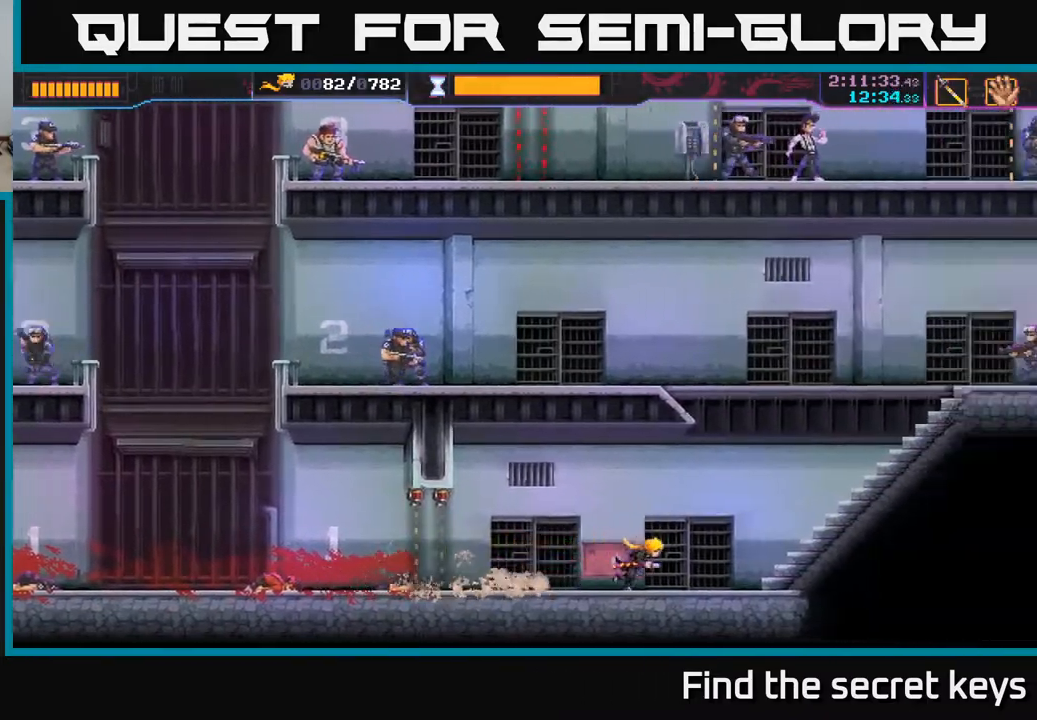
{"buttons": [], "left_stick": "right", "right_stick": "center", "events": []}
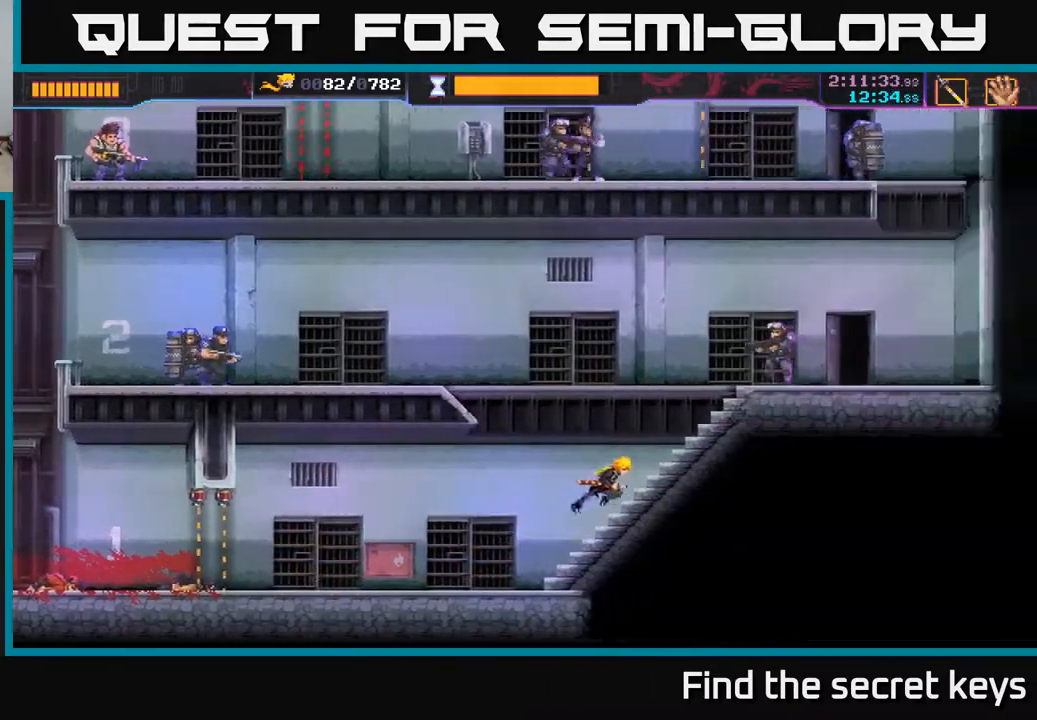
{"buttons": [], "left_stick": "up-right", "right_stick": "center", "events": [[200, "left_stick", "up-right"], [217, "X", "down"], [300, "X", "up"]]}
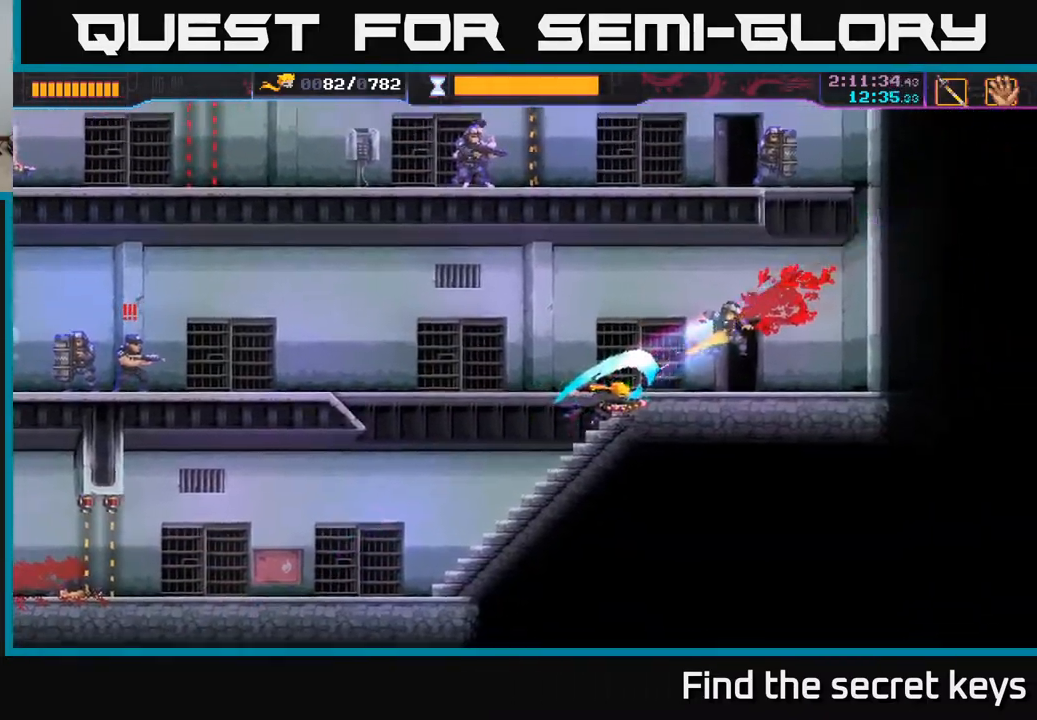
{"buttons": [], "left_stick": "left", "right_stick": "center", "events": [[50, "left_stick", "left"]]}
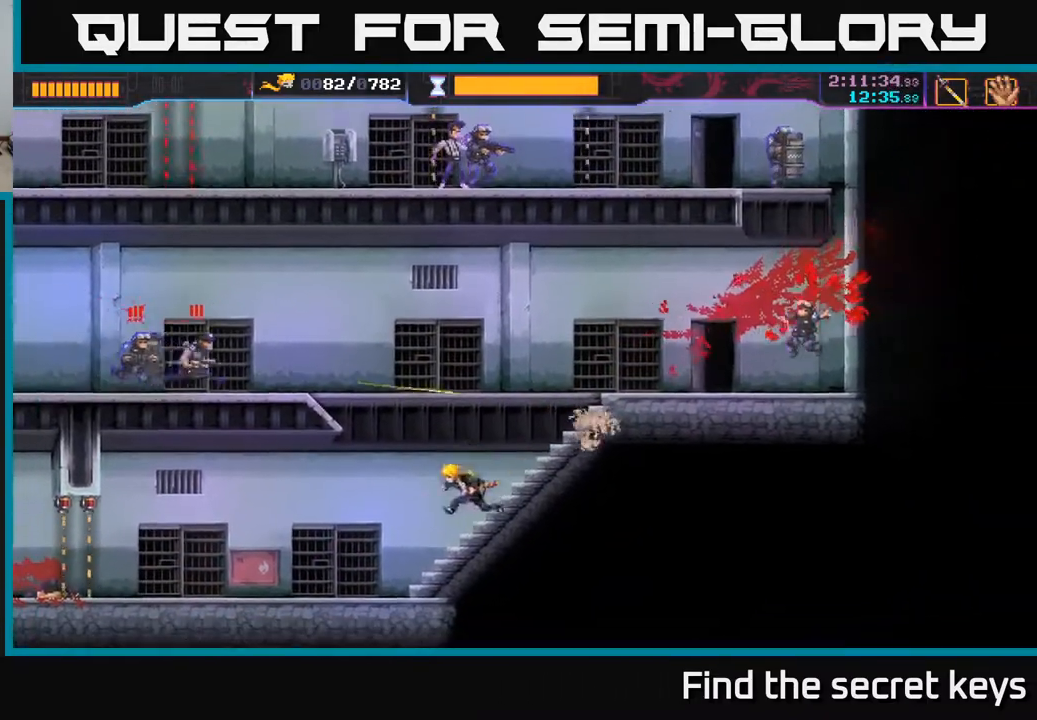
{"buttons": ["B"], "left_stick": "up", "right_stick": "center", "events": [[100, "left_stick", "center"], [300, "A", "down"], [333, "left_stick", "up"], [383, "A", "up"], [417, "B", "down"]]}
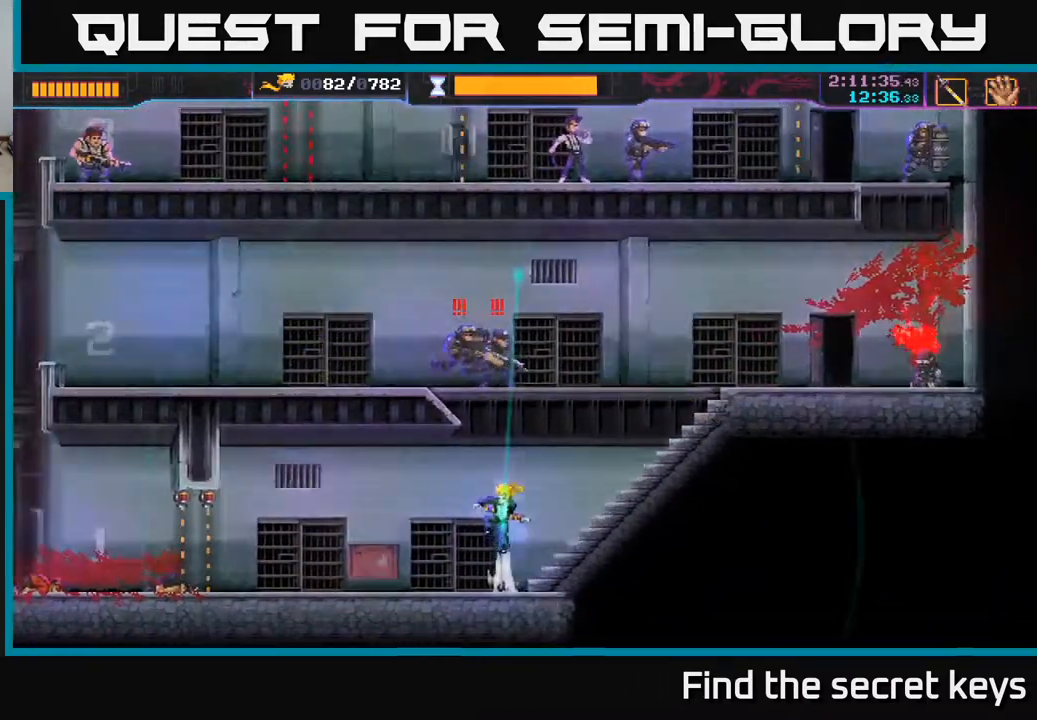
{"buttons": [], "left_stick": "up-left", "right_stick": "center", "events": [[150, "B", "up"], [383, "left_stick", "up-left"]]}
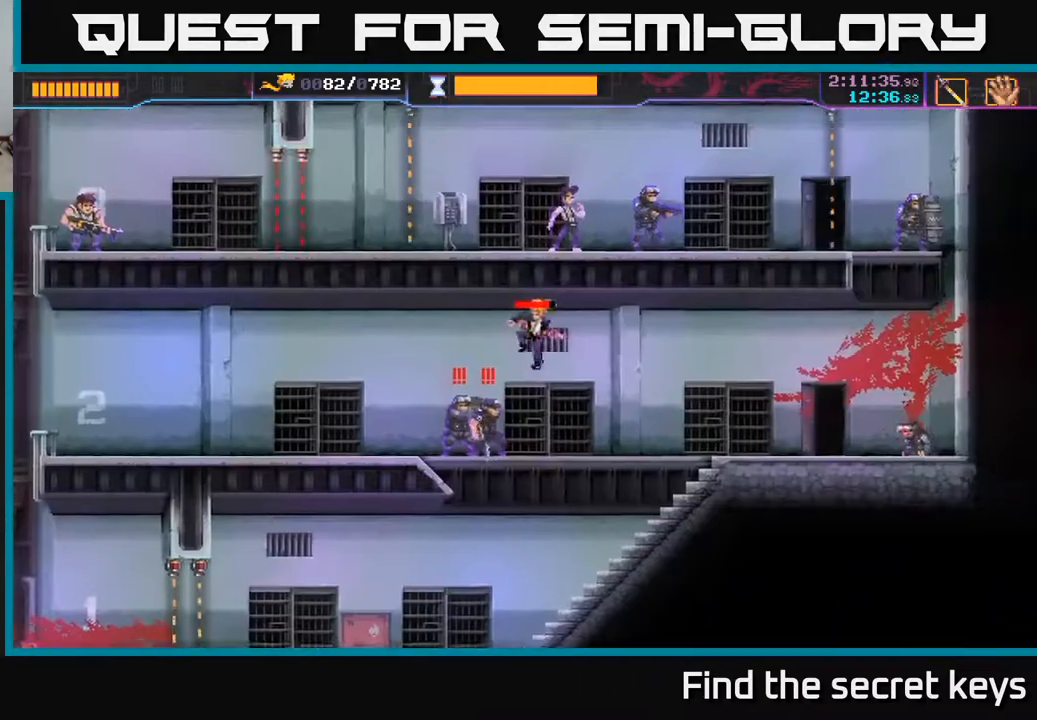
{"buttons": [], "left_stick": "center", "right_stick": "center", "events": [[133, "left_stick", "left"], [183, "A", "down"], [233, "X", "down"], [317, "X", "up"], [350, "A", "up"], [367, "left_stick", "down-left"], [500, "left_stick", "center"]]}
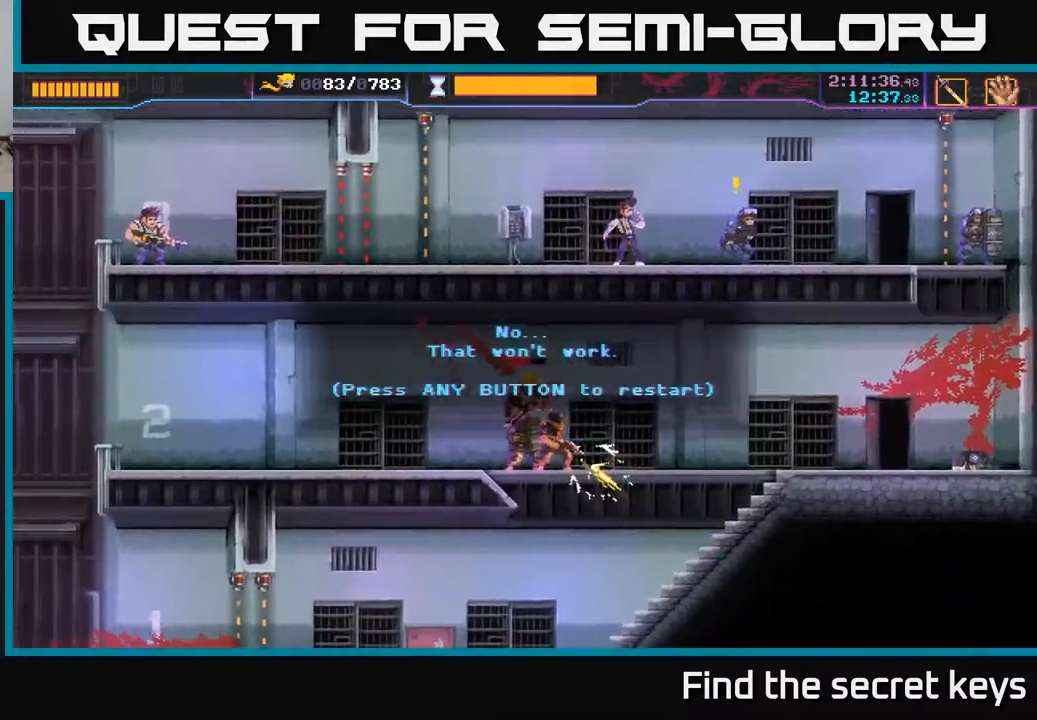
{"buttons": ["A"], "left_stick": "center", "right_stick": "center", "events": [[133, "R2", "down"], [200, "R2", "up"], [400, "A", "down"]]}
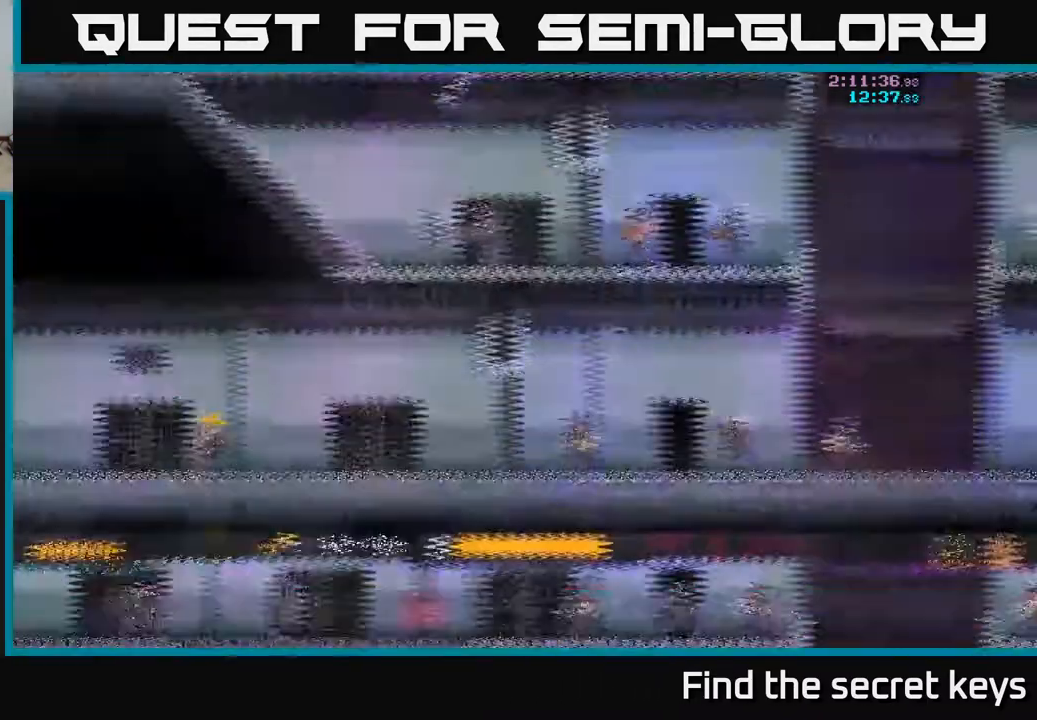
{"buttons": [], "left_stick": "right", "right_stick": "center", "events": [[33, "A", "up"], [117, "A", "down"], [233, "A", "up"], [333, "left_stick", "right"]]}
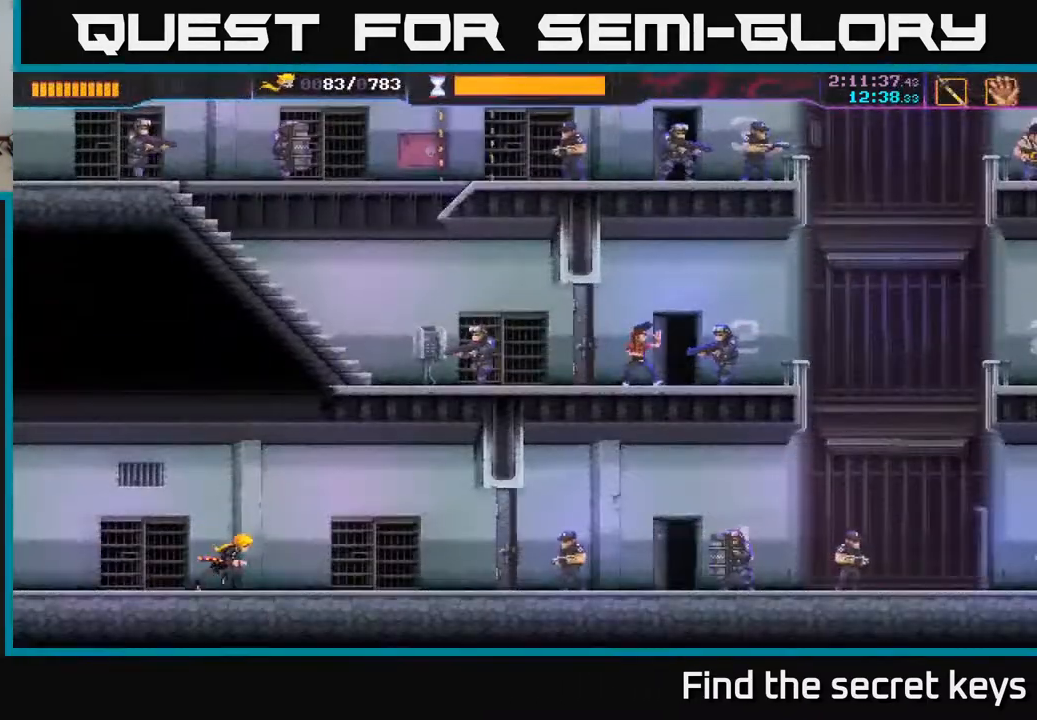
{"buttons": [], "left_stick": "right", "right_stick": "center", "events": []}
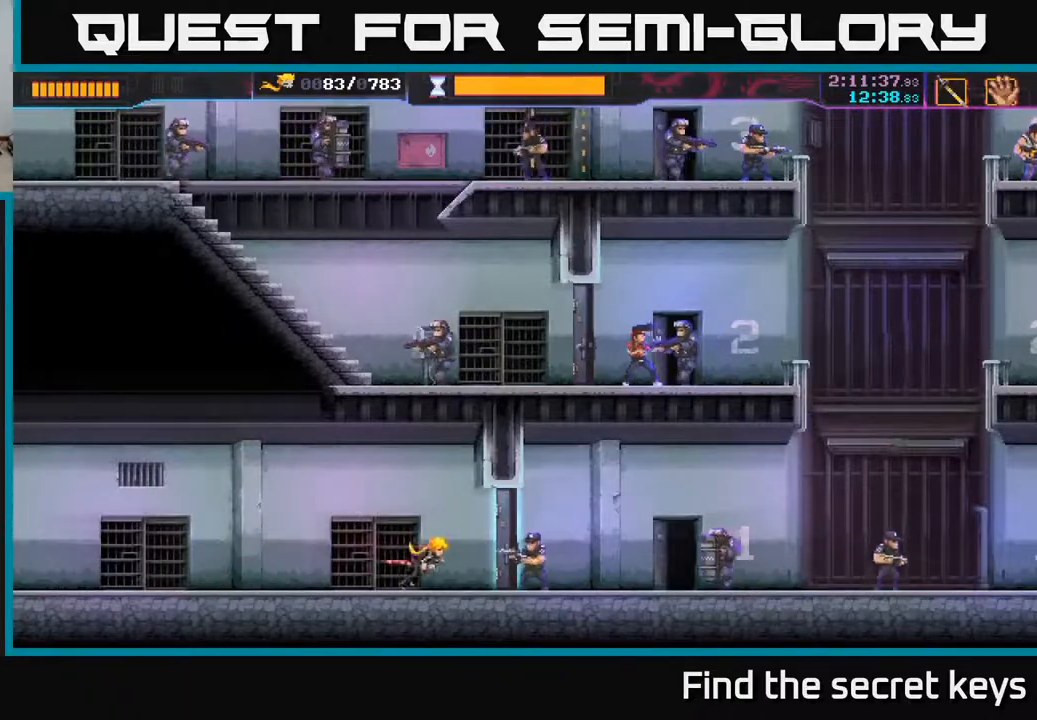
{"buttons": [], "left_stick": "right", "right_stick": "center", "events": [[33, "X", "down"], [133, "X", "up"]]}
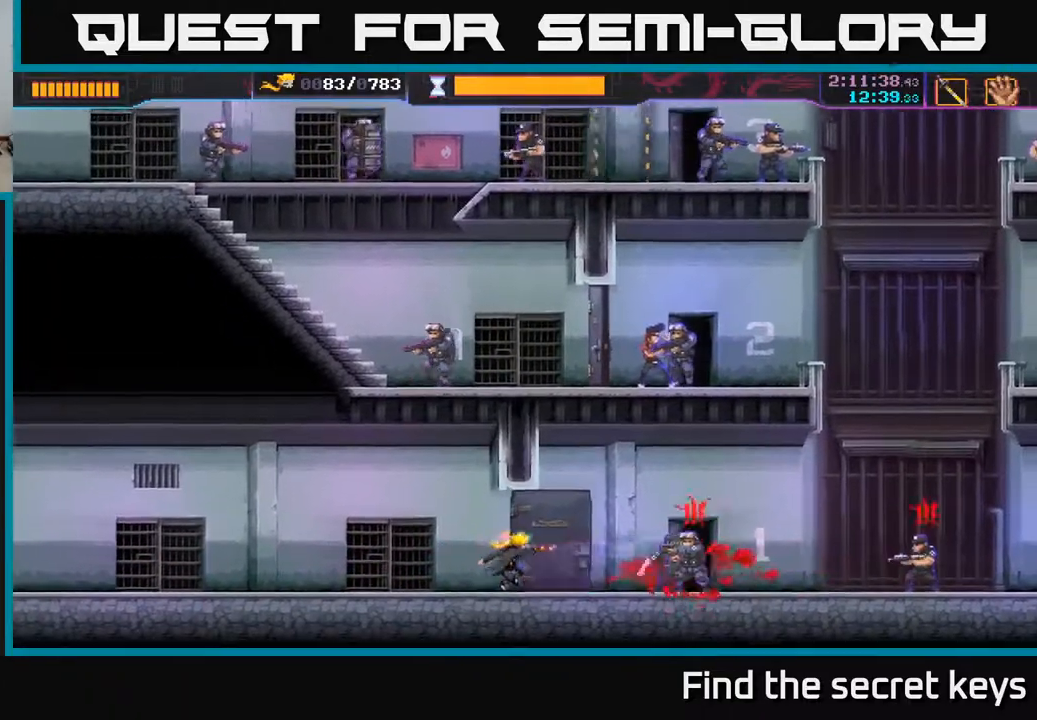
{"buttons": ["X"], "left_stick": "left", "right_stick": "center", "events": [[167, "R2", "down"], [400, "R2", "up"], [450, "left_stick", "left"], [500, "X", "down"]]}
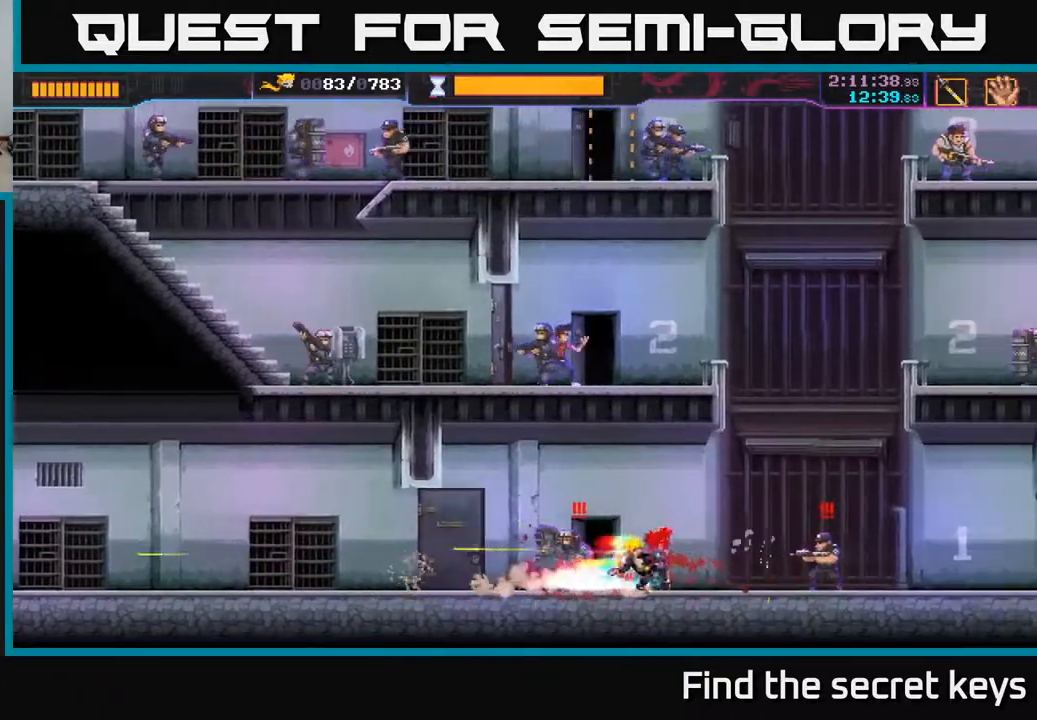
{"buttons": [], "left_stick": "right", "right_stick": "center", "events": [[83, "X", "up"], [117, "left_stick", "right"], [350, "X", "down"], [433, "X", "up"]]}
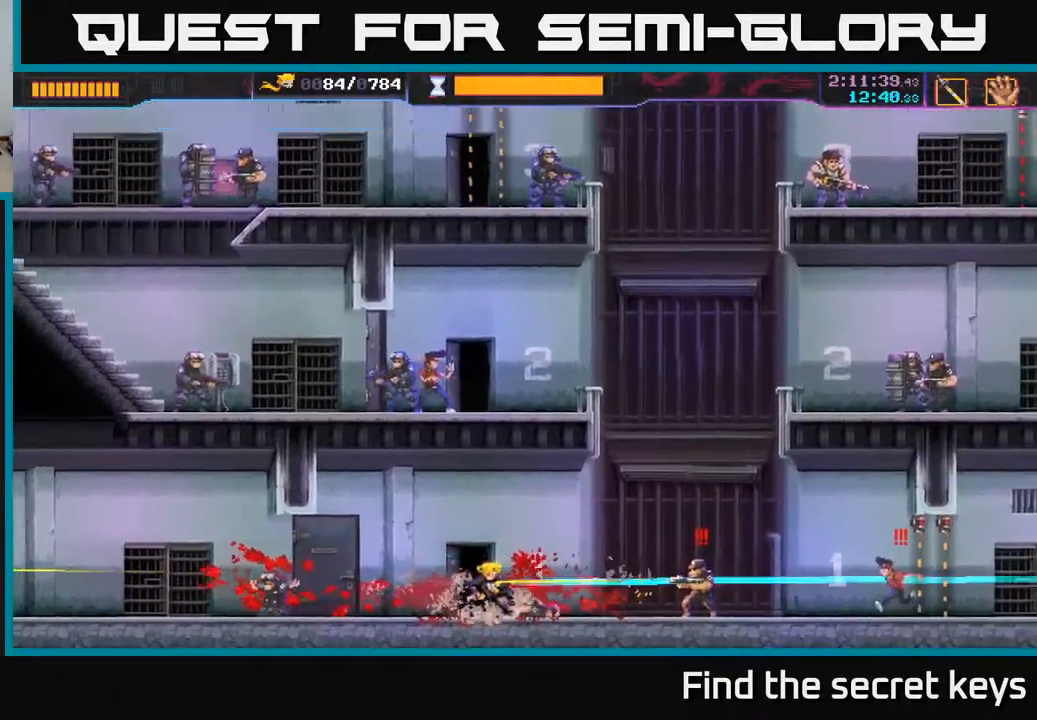
{"buttons": ["A"], "left_stick": "center", "right_stick": "center", "events": [[17, "X", "down"], [100, "X", "up"], [350, "left_stick", "center"], [433, "A", "down"]]}
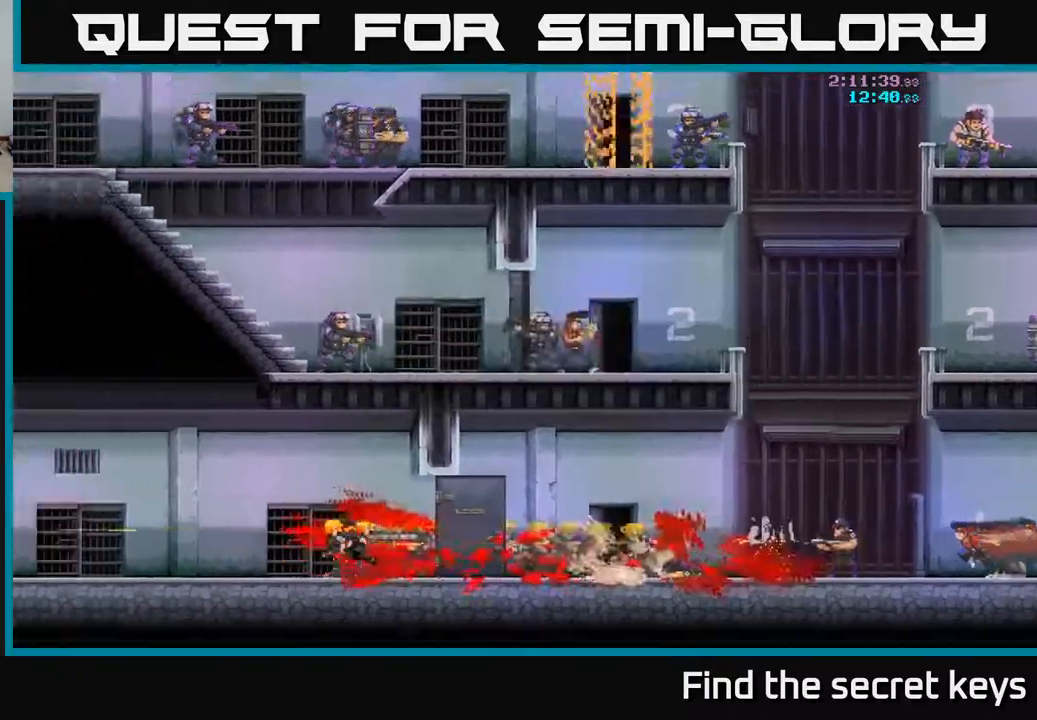
{"buttons": [], "left_stick": "right", "right_stick": "center", "events": [[33, "X", "down"], [50, "left_stick", "right"], [67, "A", "up"], [117, "X", "up"]]}
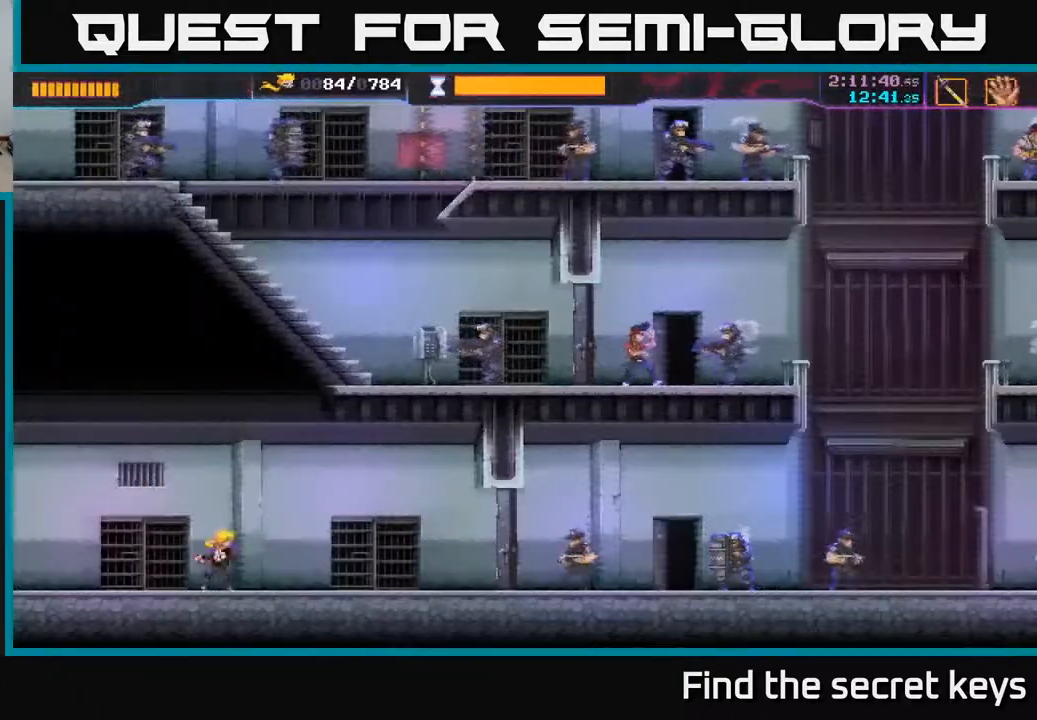
{"buttons": [], "left_stick": "right", "right_stick": "center", "events": []}
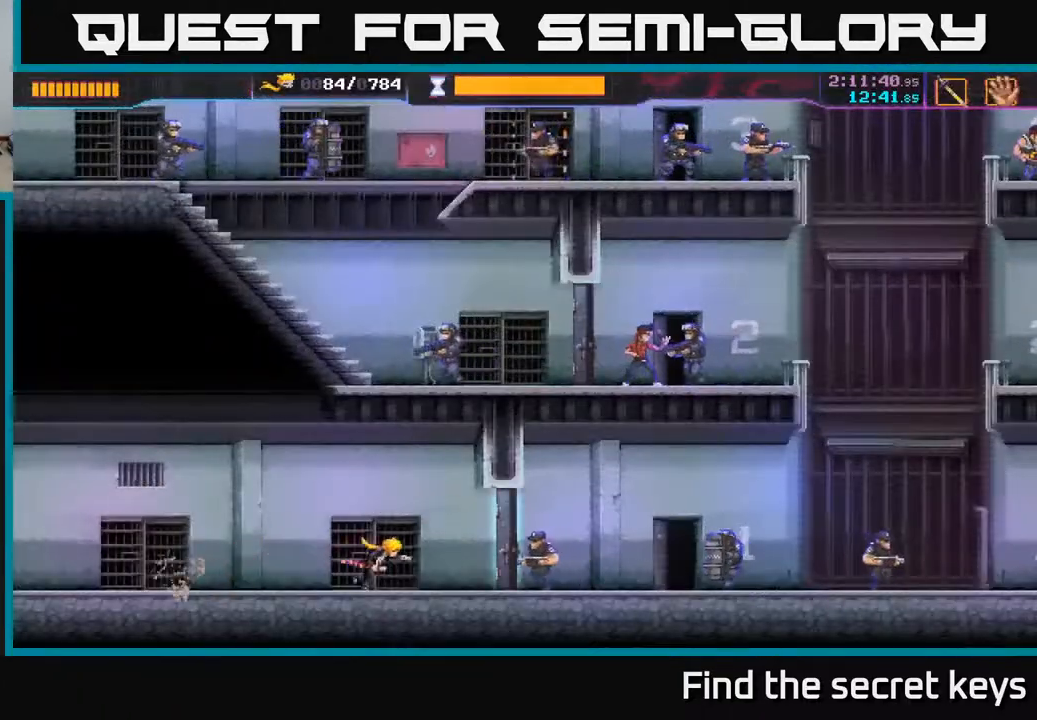
{"buttons": ["R2"], "left_stick": "right", "right_stick": "center", "events": [[133, "X", "down"], [217, "X", "up"], [500, "R2", "down"]]}
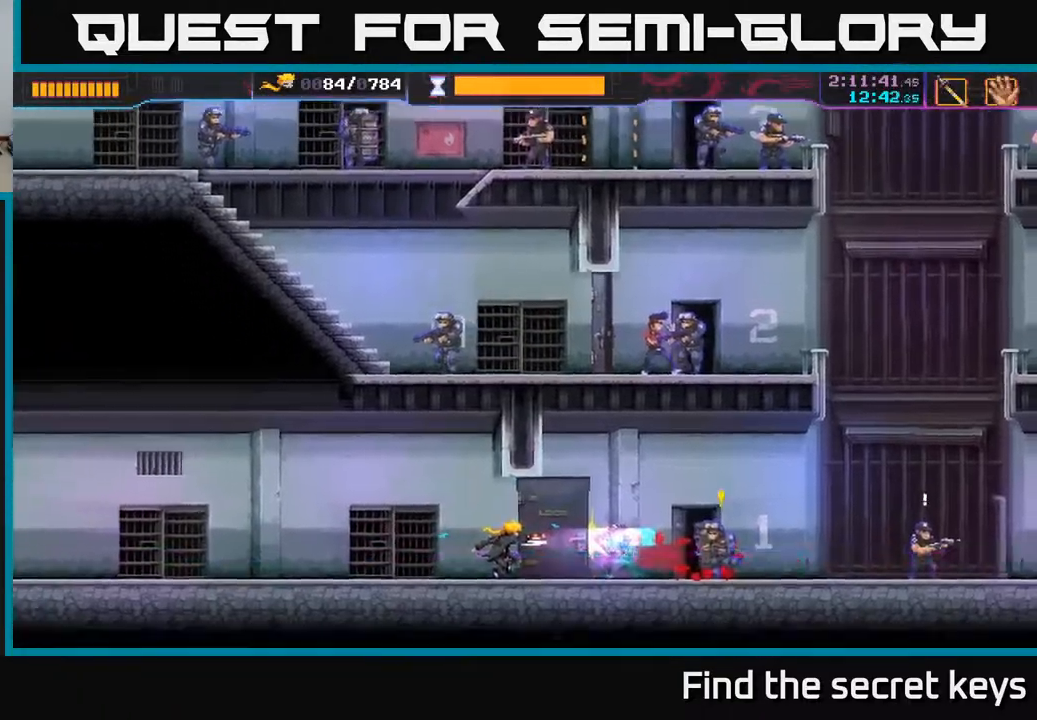
{"buttons": [], "left_stick": "right", "right_stick": "center", "events": [[400, "R2", "up"]]}
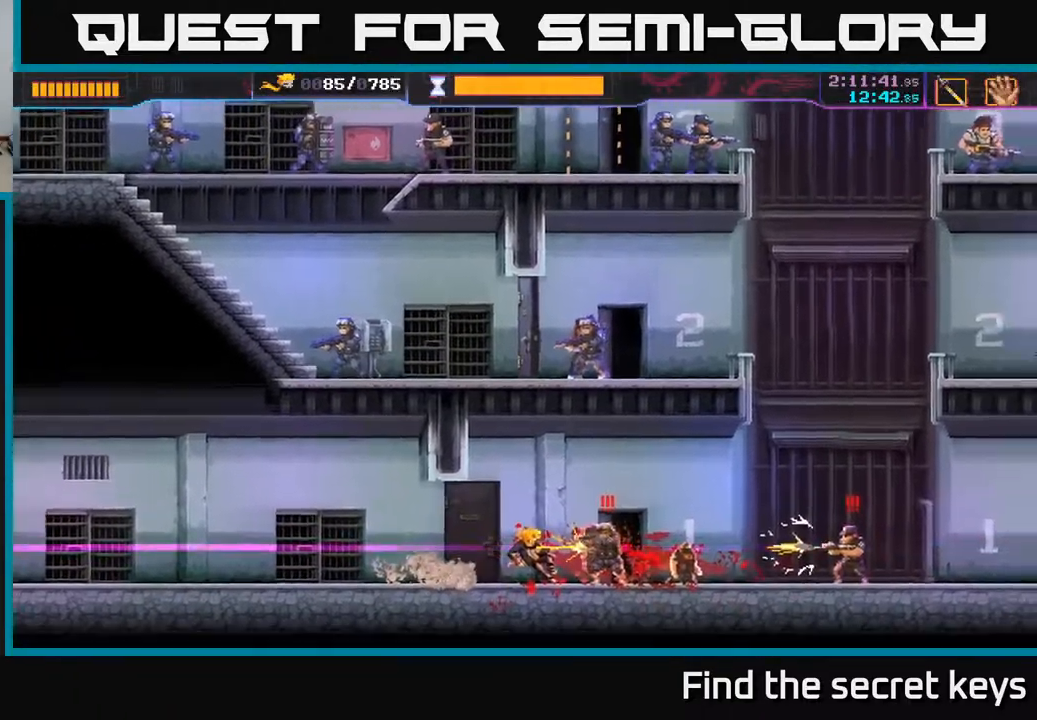
{"buttons": [], "left_stick": "center", "right_stick": "center", "events": [[50, "left_stick", "left"], [100, "X", "down"], [183, "X", "up"], [183, "left_stick", "center"], [333, "A", "down"], [367, "X", "down"], [417, "A", "up"], [500, "X", "up"]]}
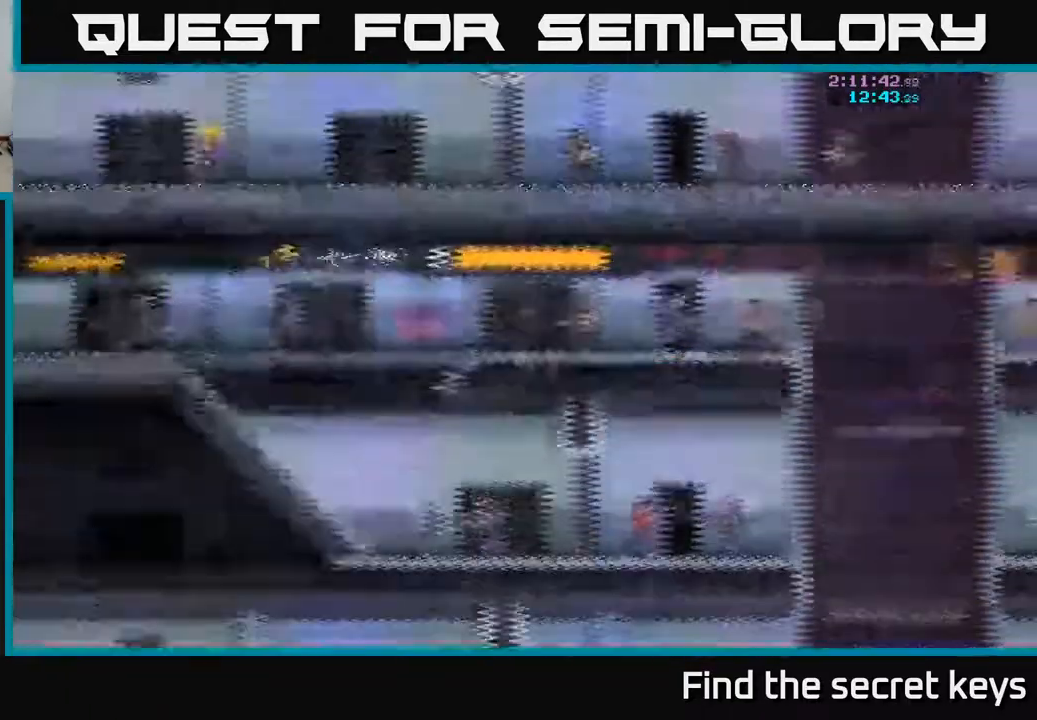
{"buttons": [], "left_stick": "right", "right_stick": "center", "events": [[17, "left_stick", "right"]]}